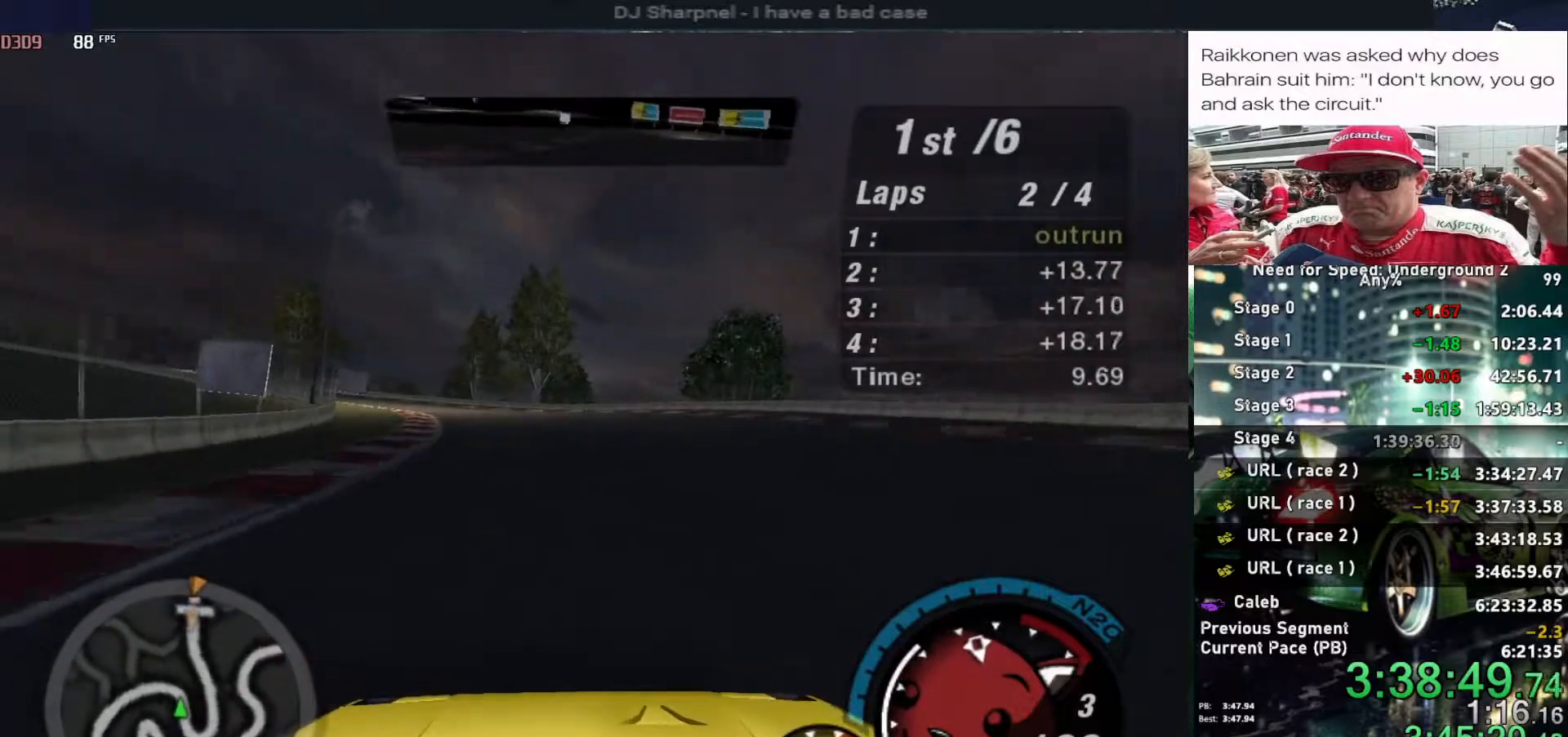
Gameplay with keyboard; each line is a JSON object with the keys held at the frame after it. "events" lists presses ("down") and releases ("up") of "alt", "ctrl", "down", "escape", "left", "r", "return", "right", "shift", "space", "super", "t", "tab", "u" and "up" between this image and that frame as [ms after this image, input, new state], when the widget could be followed in between. No other keys are recorded. Mouse input is not recorded.
{"keys": ["left", "up"], "events": [[117, "left", "down"], [250, "left", "up"], [300, "left", "down"]]}
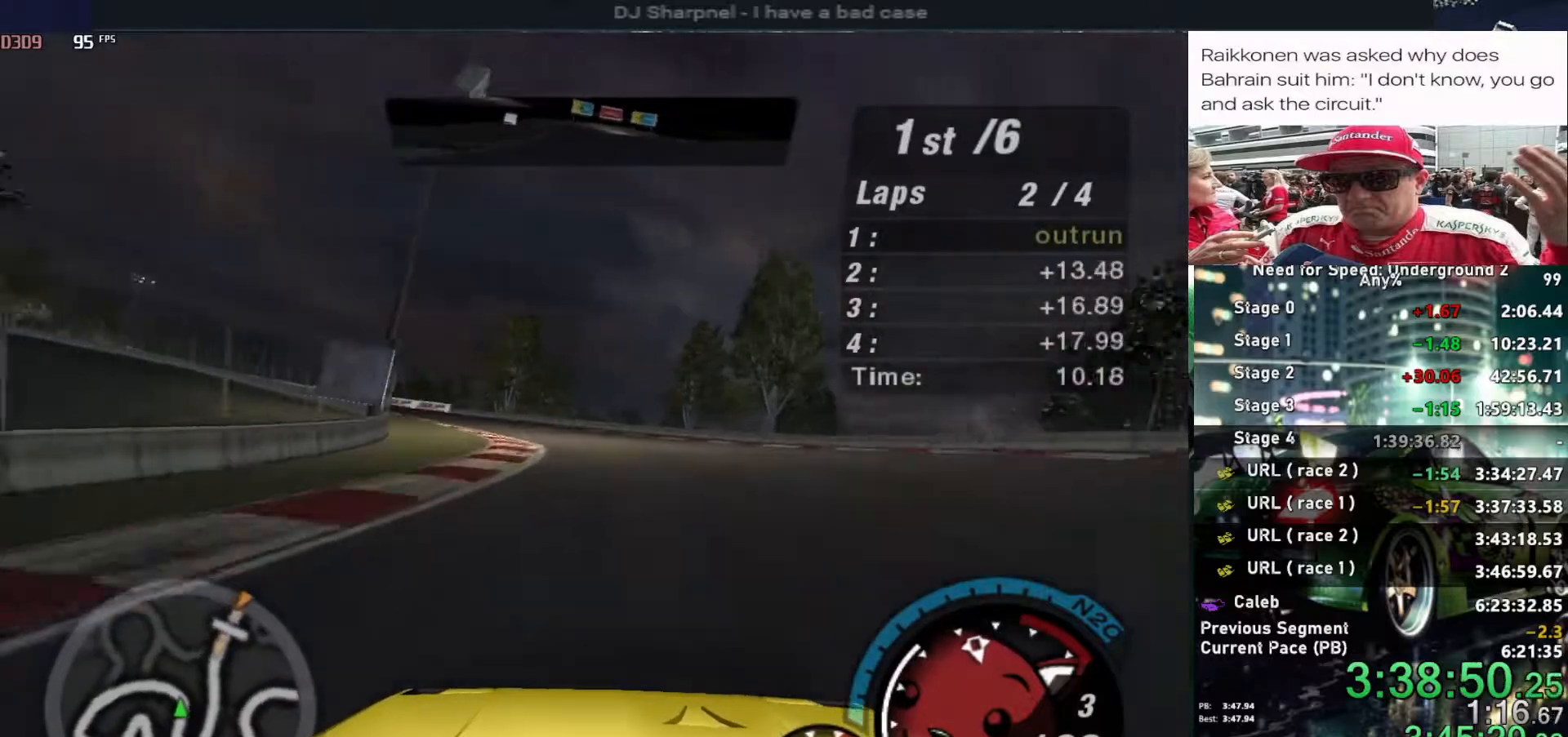
{"keys": ["left", "up"], "events": [[34, "left", "up"], [84, "left", "down"], [217, "left", "up"], [317, "left", "down"]]}
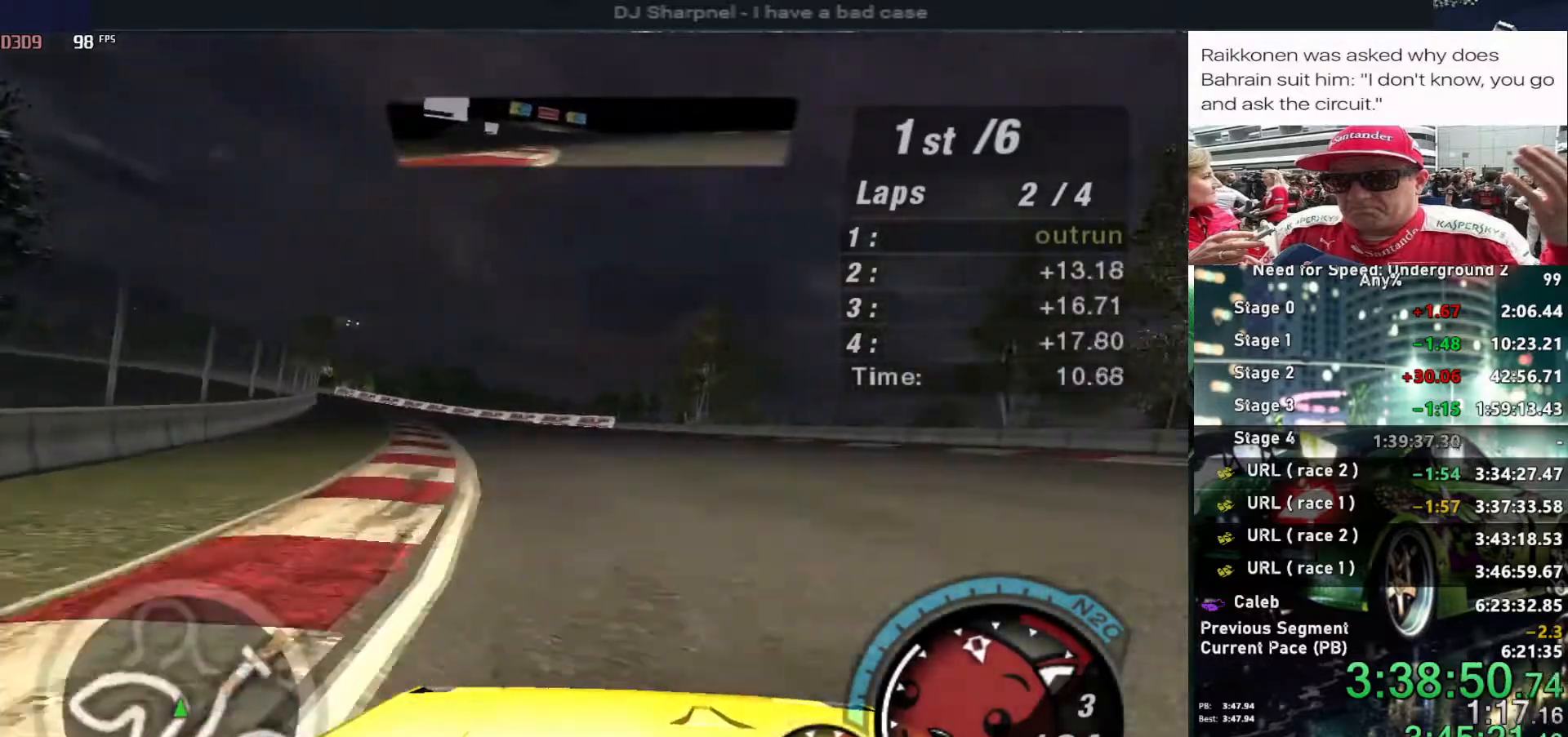
{"keys": ["left", "up"], "events": [[50, "left", "up"], [150, "left", "down"], [284, "left", "up"], [484, "left", "down"]]}
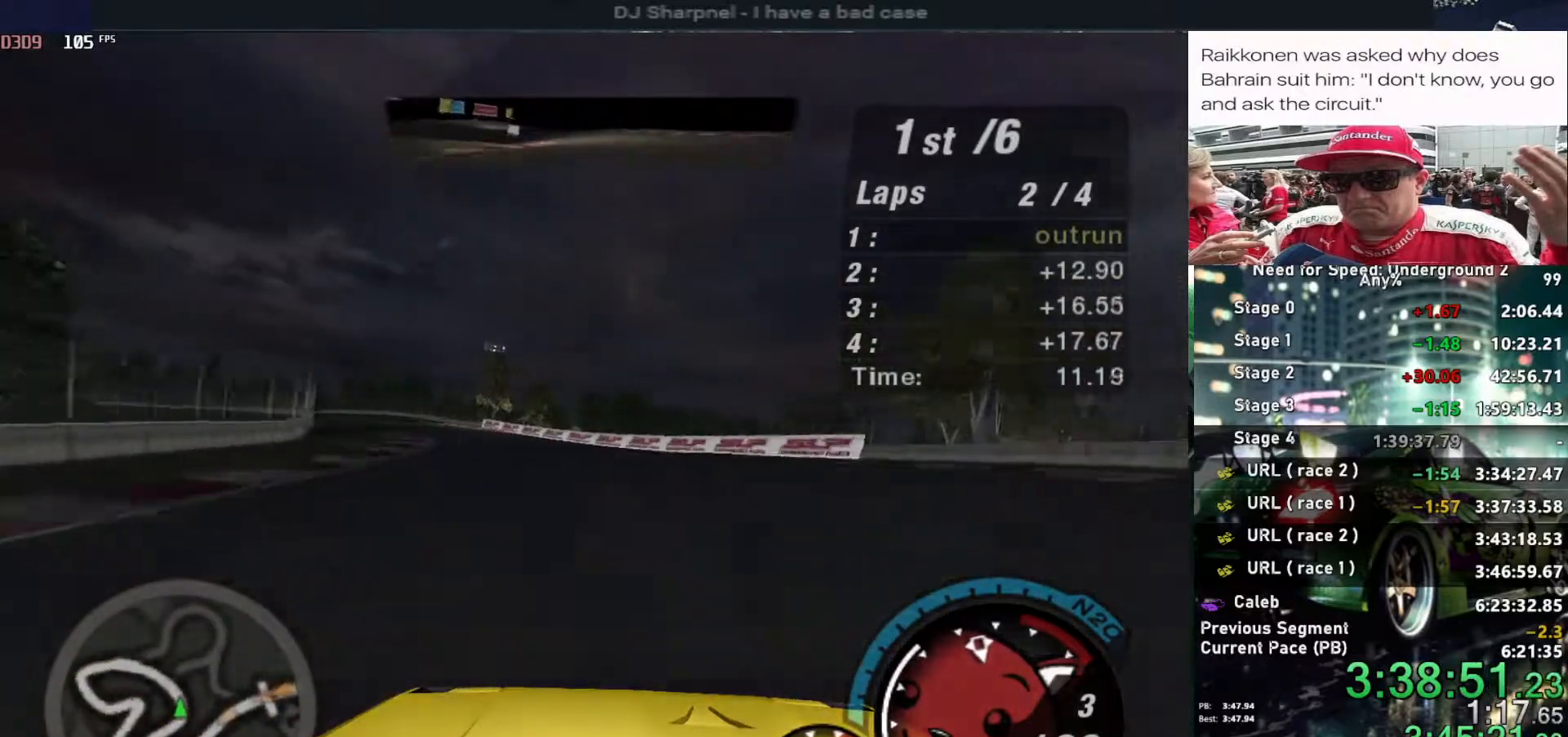
{"keys": ["left", "up"], "events": [[117, "left", "up"], [400, "left", "down"]]}
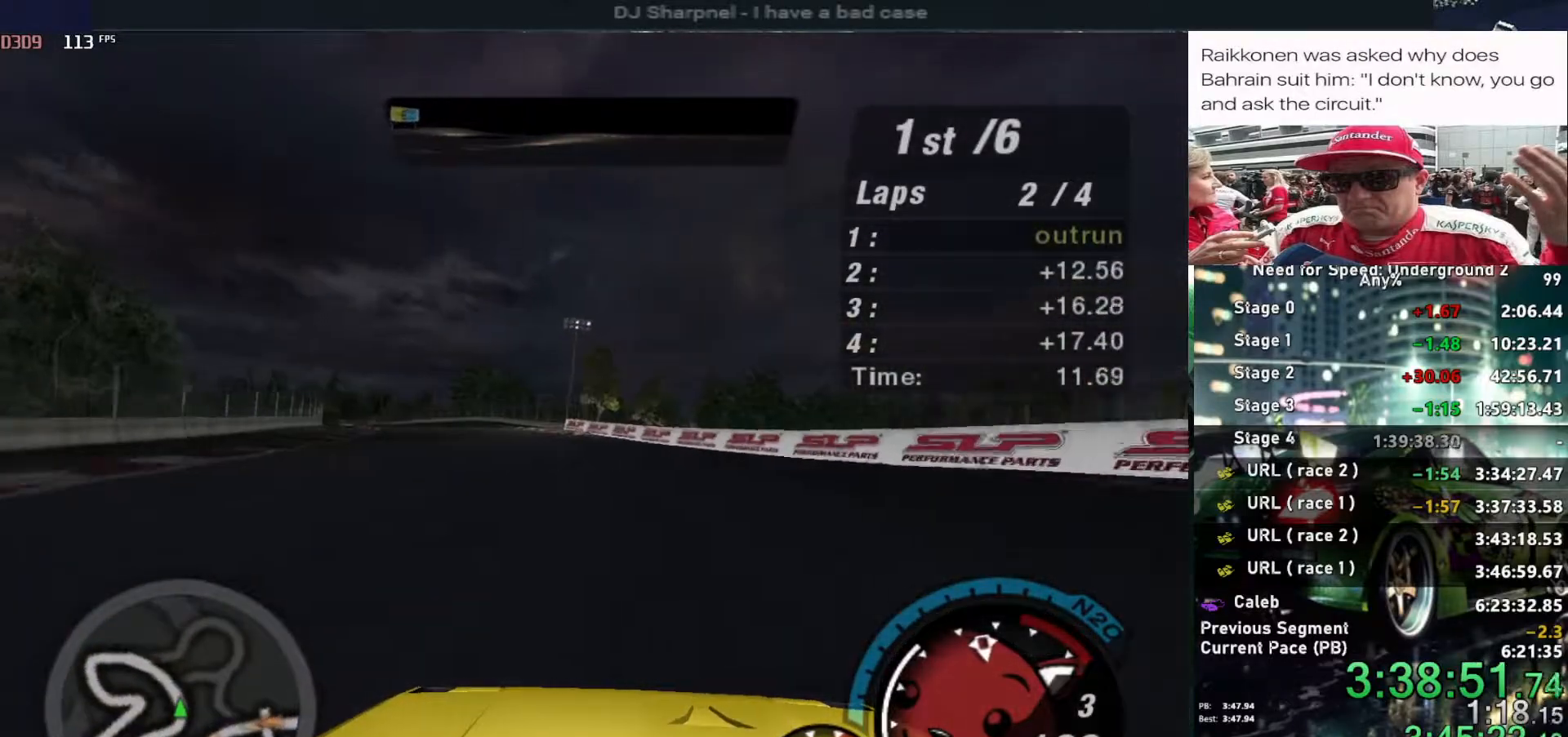
{"keys": ["up"], "events": [[34, "left", "up"], [267, "left", "down"], [417, "left", "up"]]}
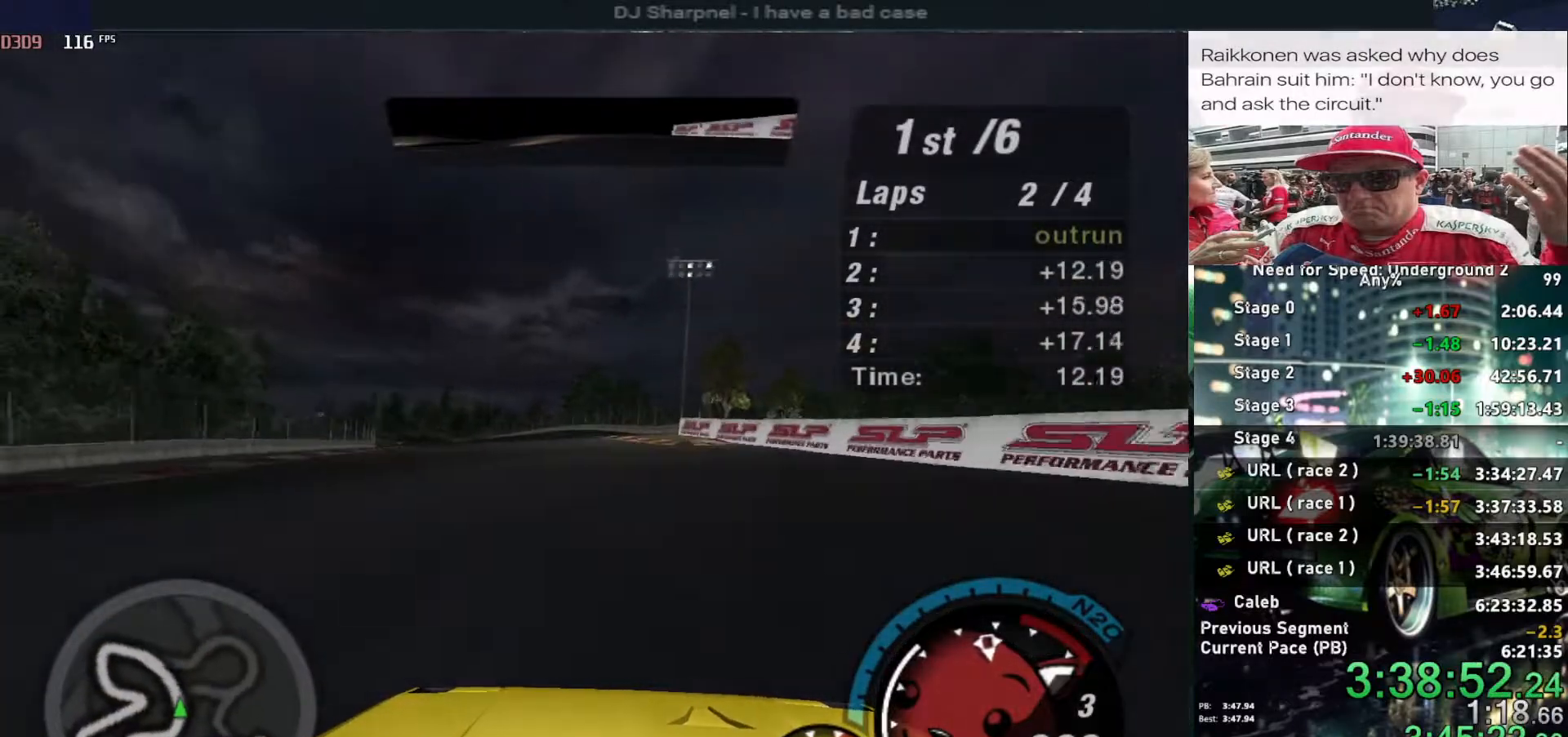
{"keys": ["left", "up"], "events": [[17, "left", "down"], [100, "left", "up"], [384, "left", "down"]]}
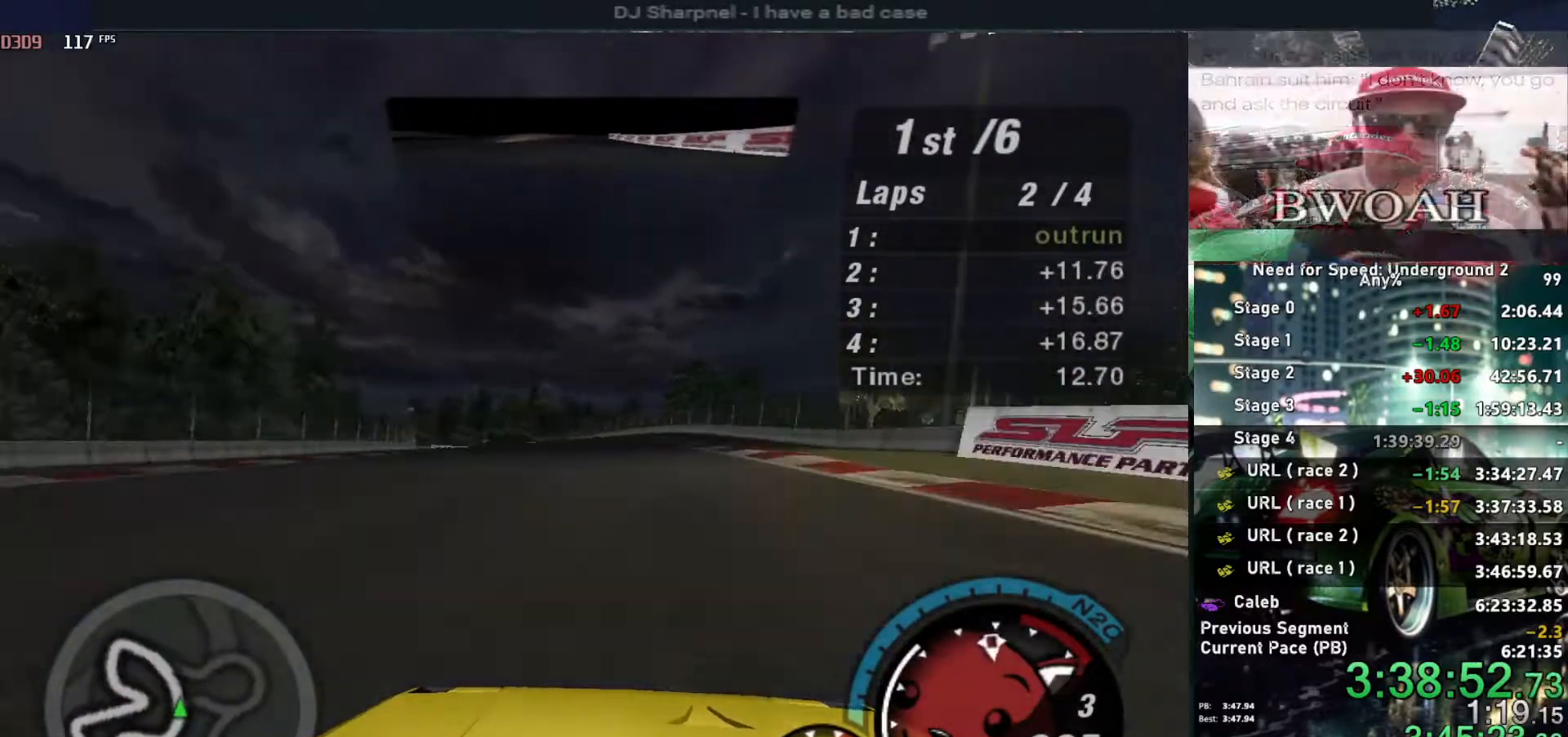
{"keys": ["left", "up"], "events": [[17, "left", "up"], [484, "left", "down"]]}
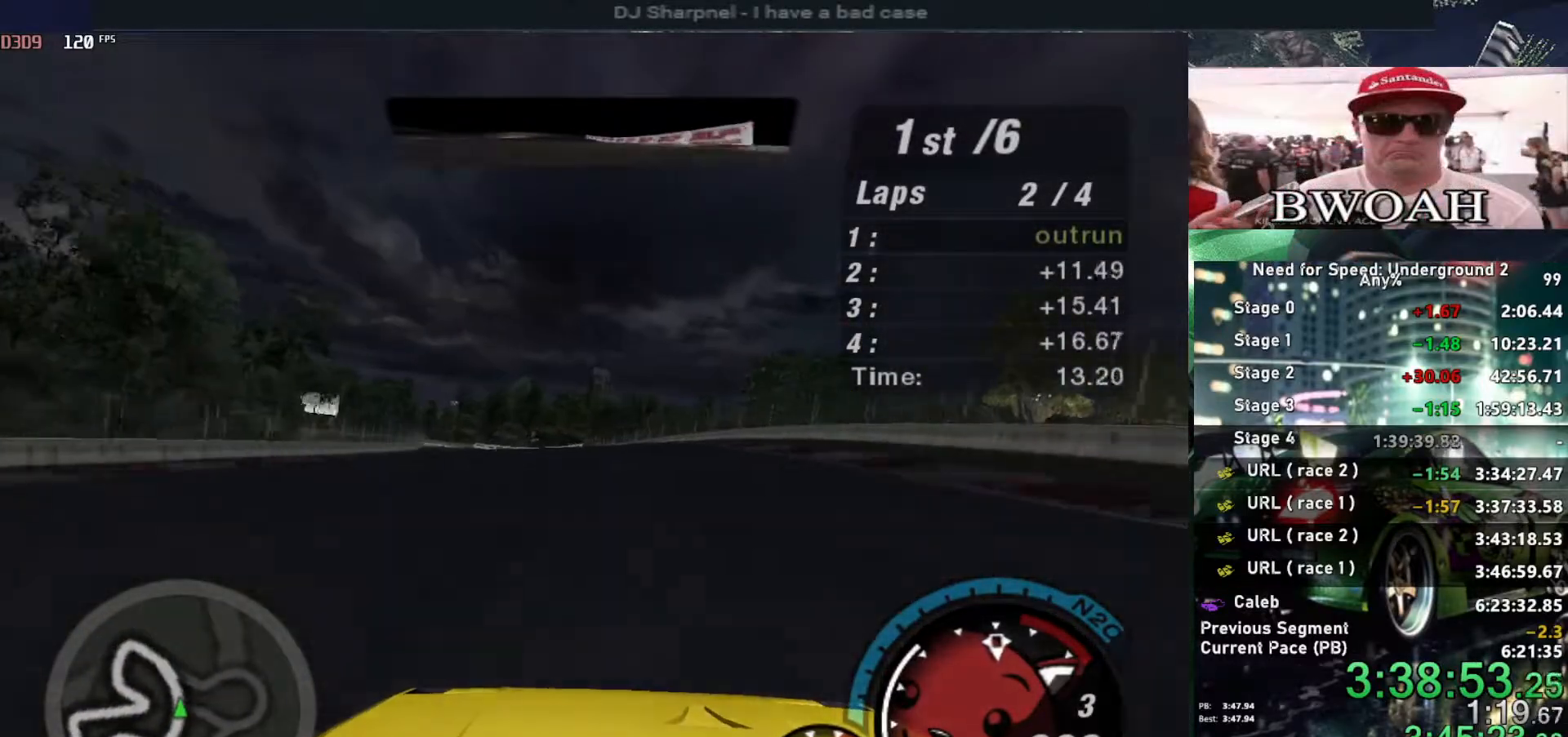
{"keys": ["left", "up"], "events": [[84, "left", "up"], [500, "left", "down"]]}
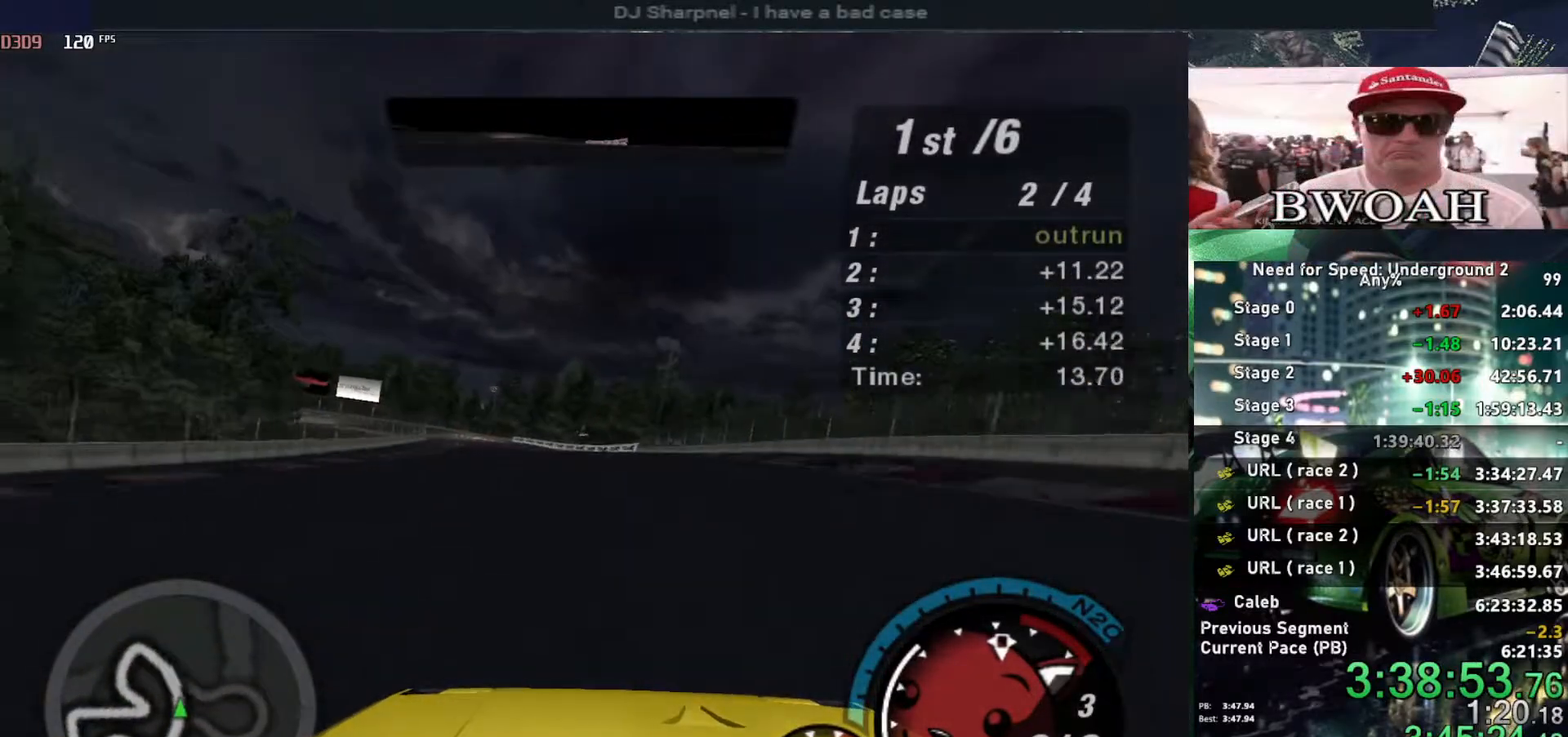
{"keys": ["up"], "events": [[150, "left", "up"]]}
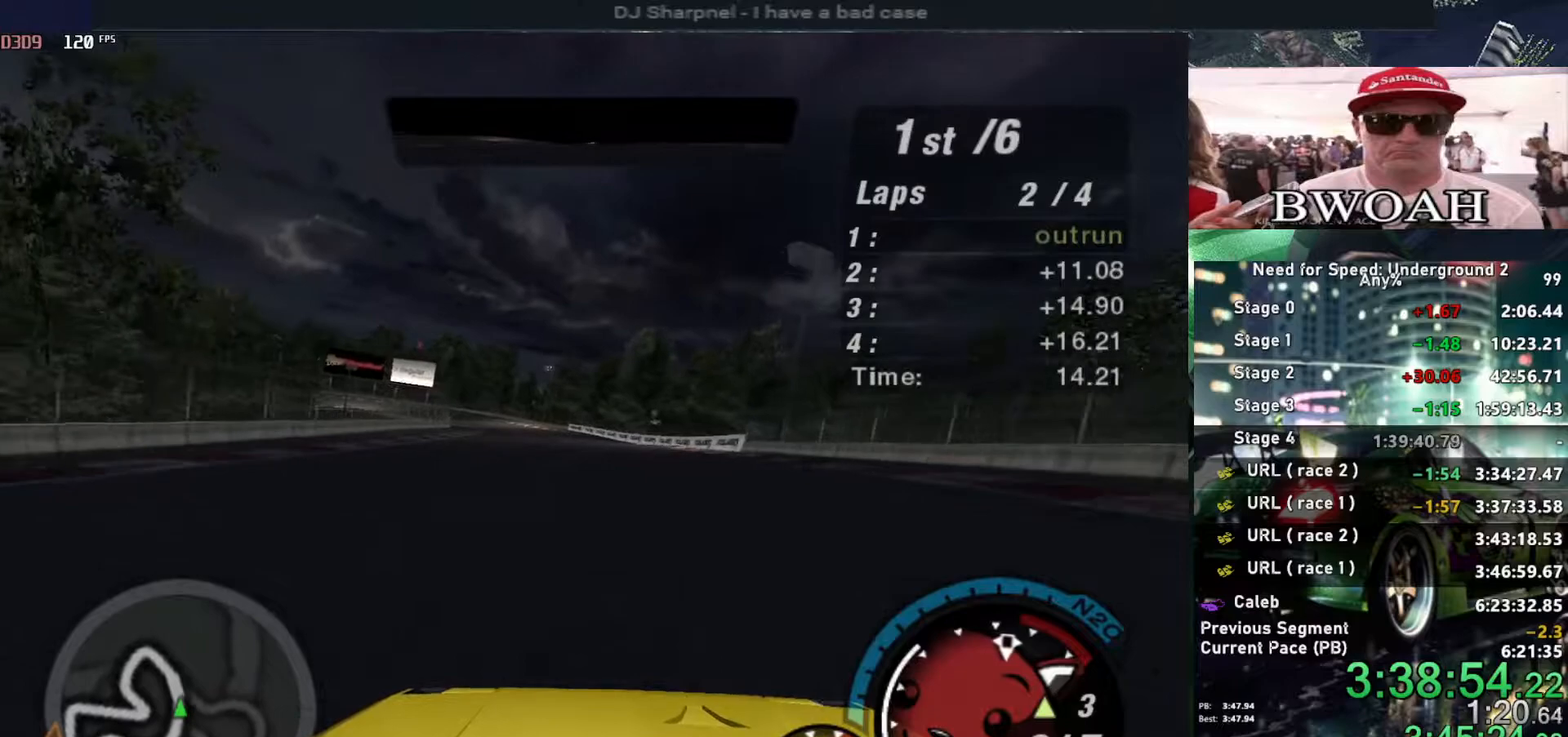
{"keys": ["up"], "events": [[167, "left", "down"], [300, "left", "up"]]}
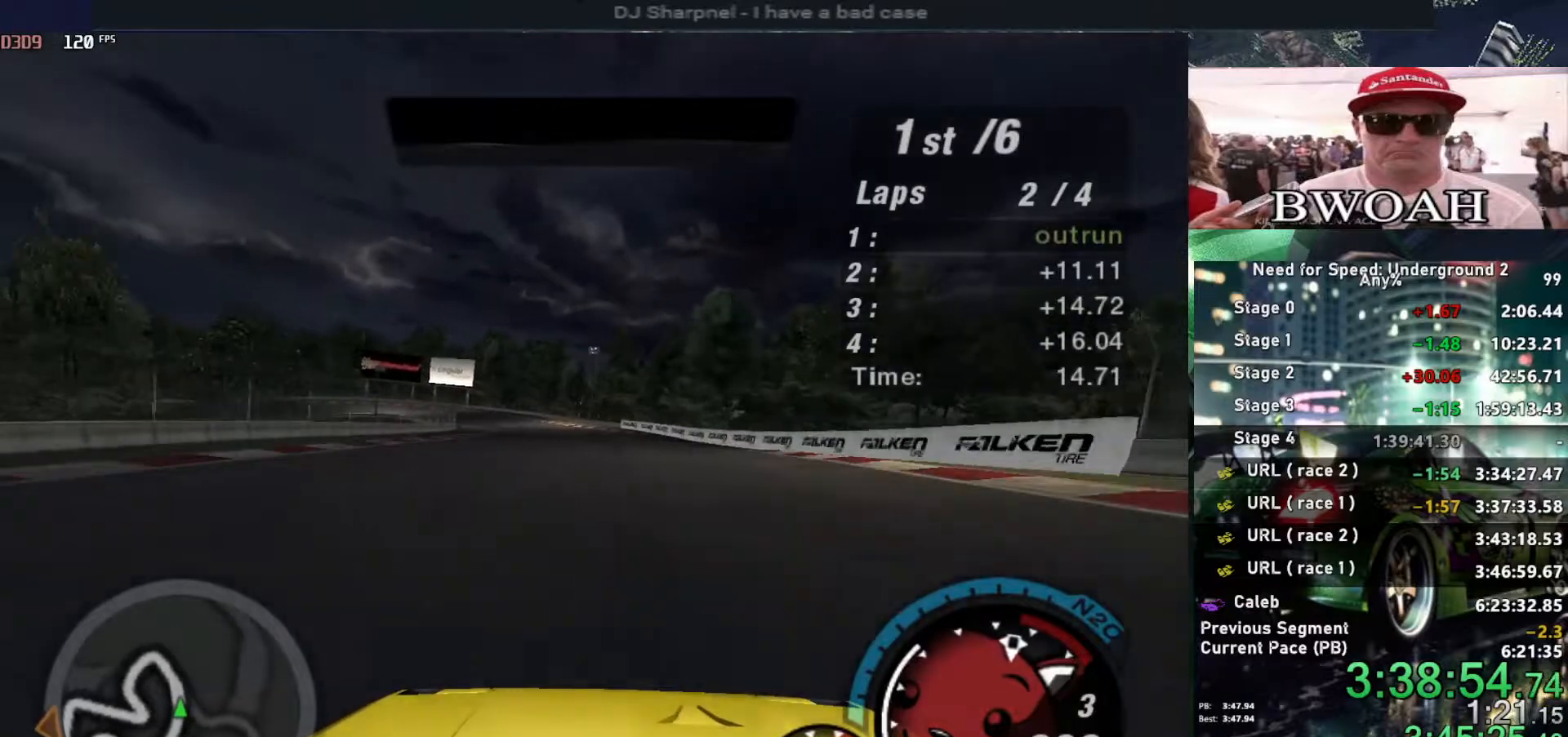
{"keys": ["up"], "events": []}
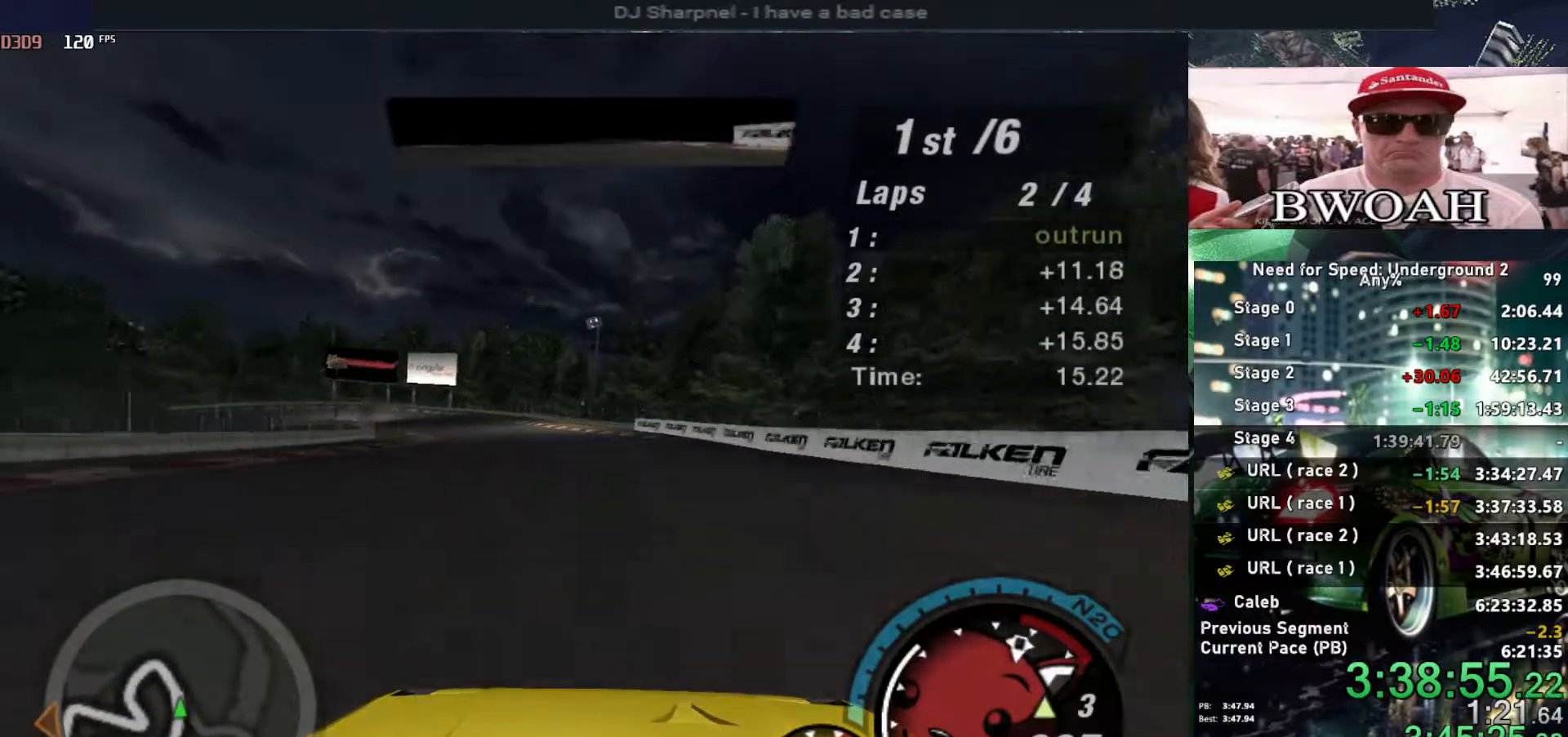
{"keys": ["up"], "events": [[17, "left", "down"], [117, "left", "up"], [350, "left", "down"], [450, "left", "up"]]}
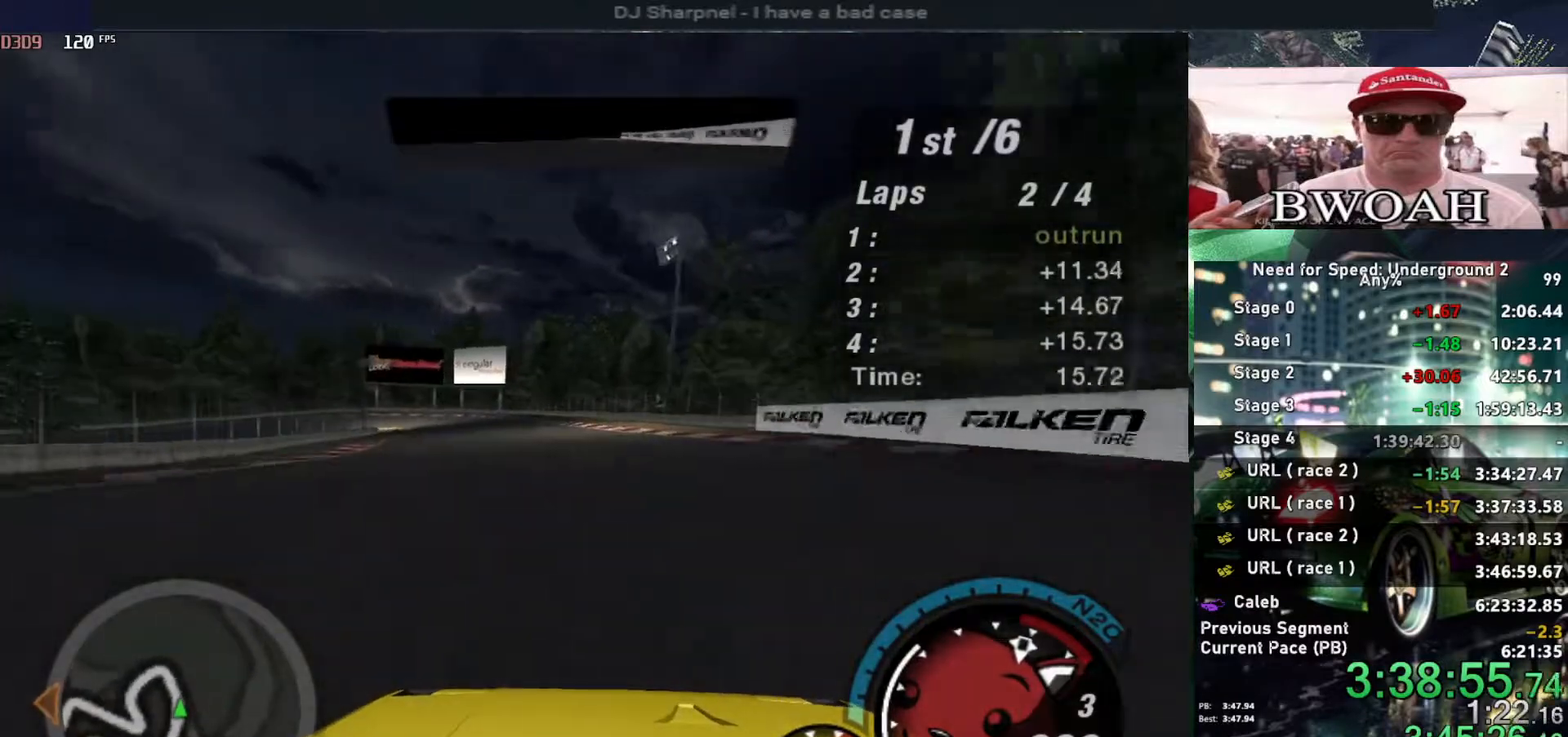
{"keys": ["up"], "events": [[267, "left", "down"], [367, "left", "up"]]}
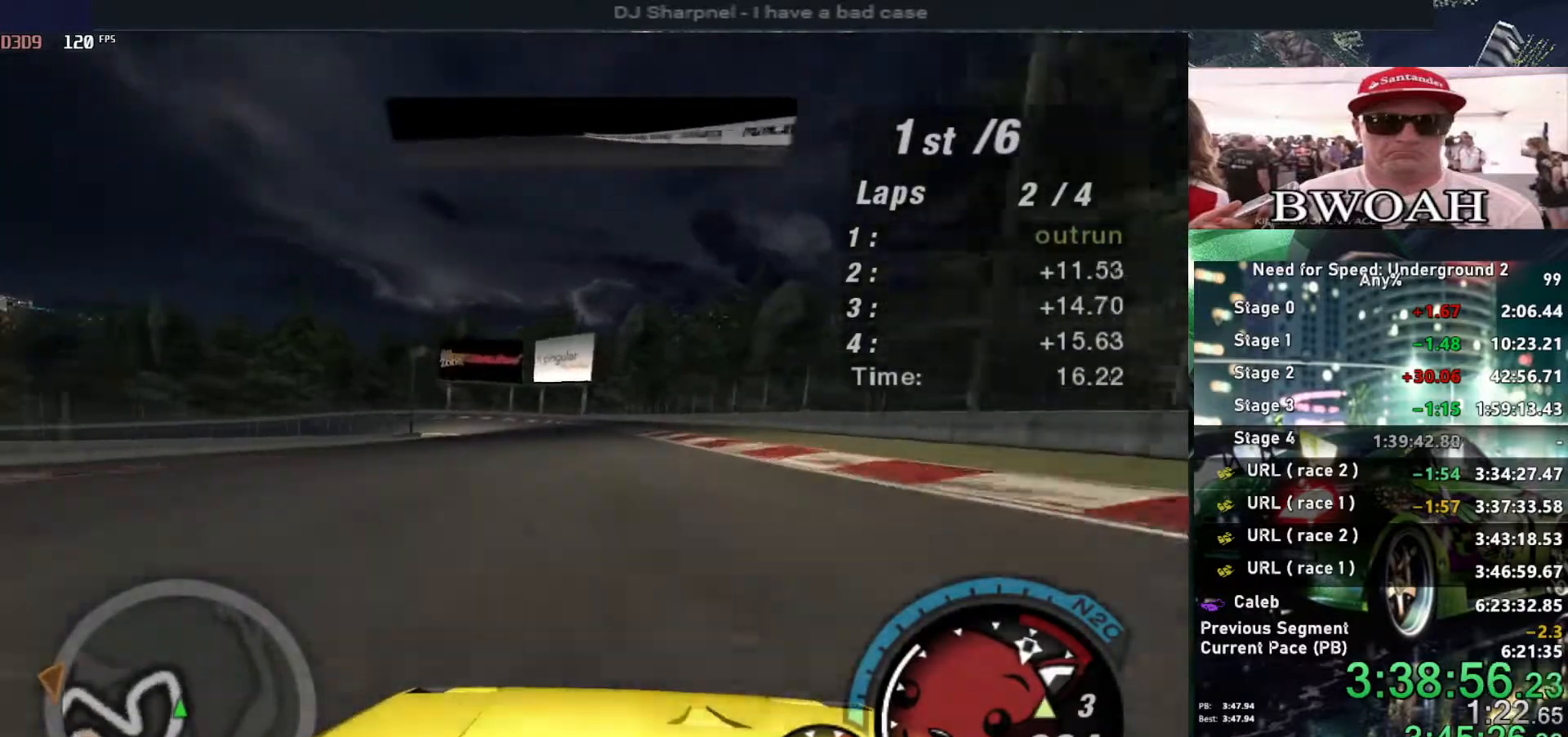
{"keys": ["up"], "events": [[150, "left", "down"], [250, "left", "up"], [284, "shift", "down"], [334, "shift", "up"]]}
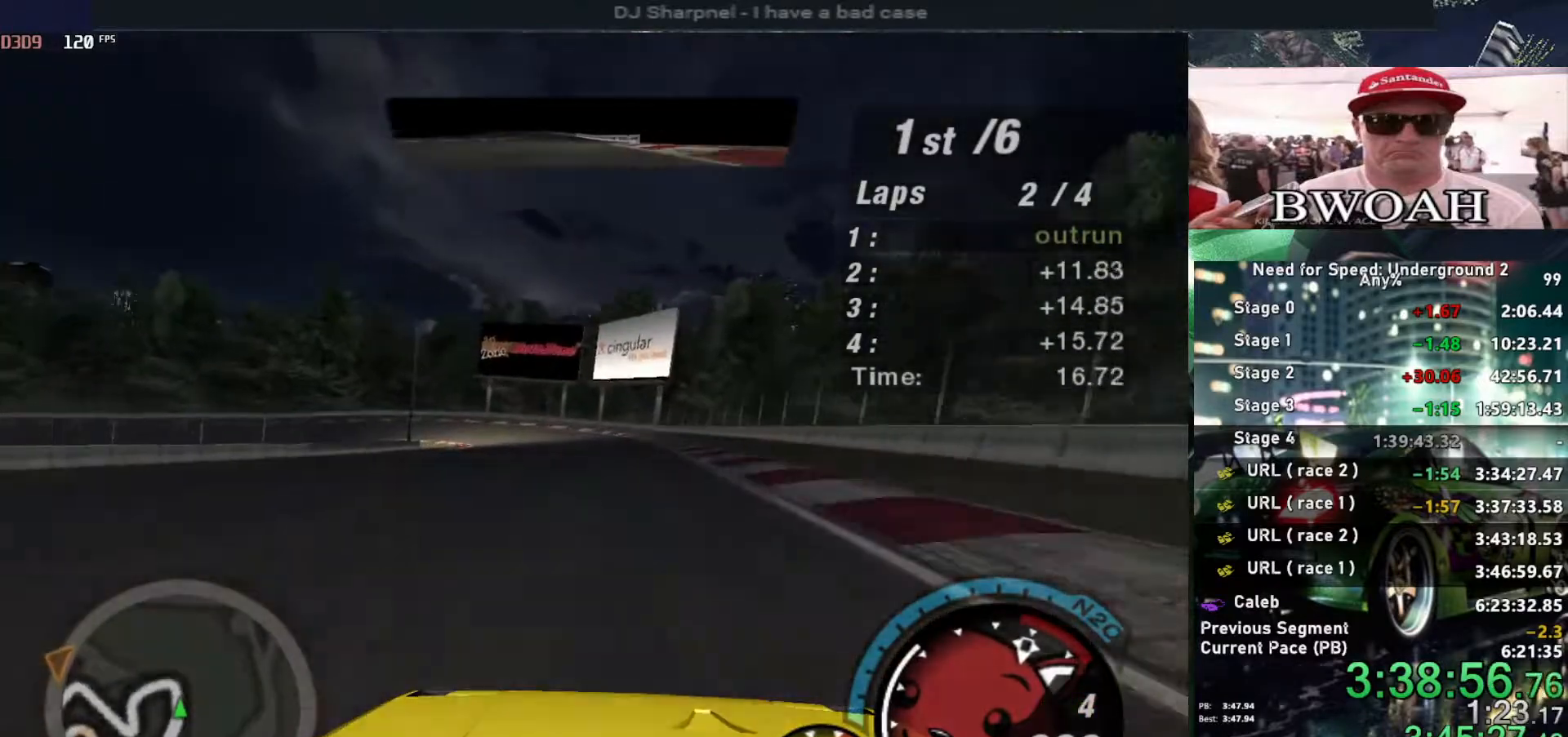
{"keys": ["left"], "events": [[167, "left", "down"], [217, "up", "up"], [300, "down", "down"], [400, "ctrl", "down"], [434, "down", "up"], [484, "ctrl", "up"]]}
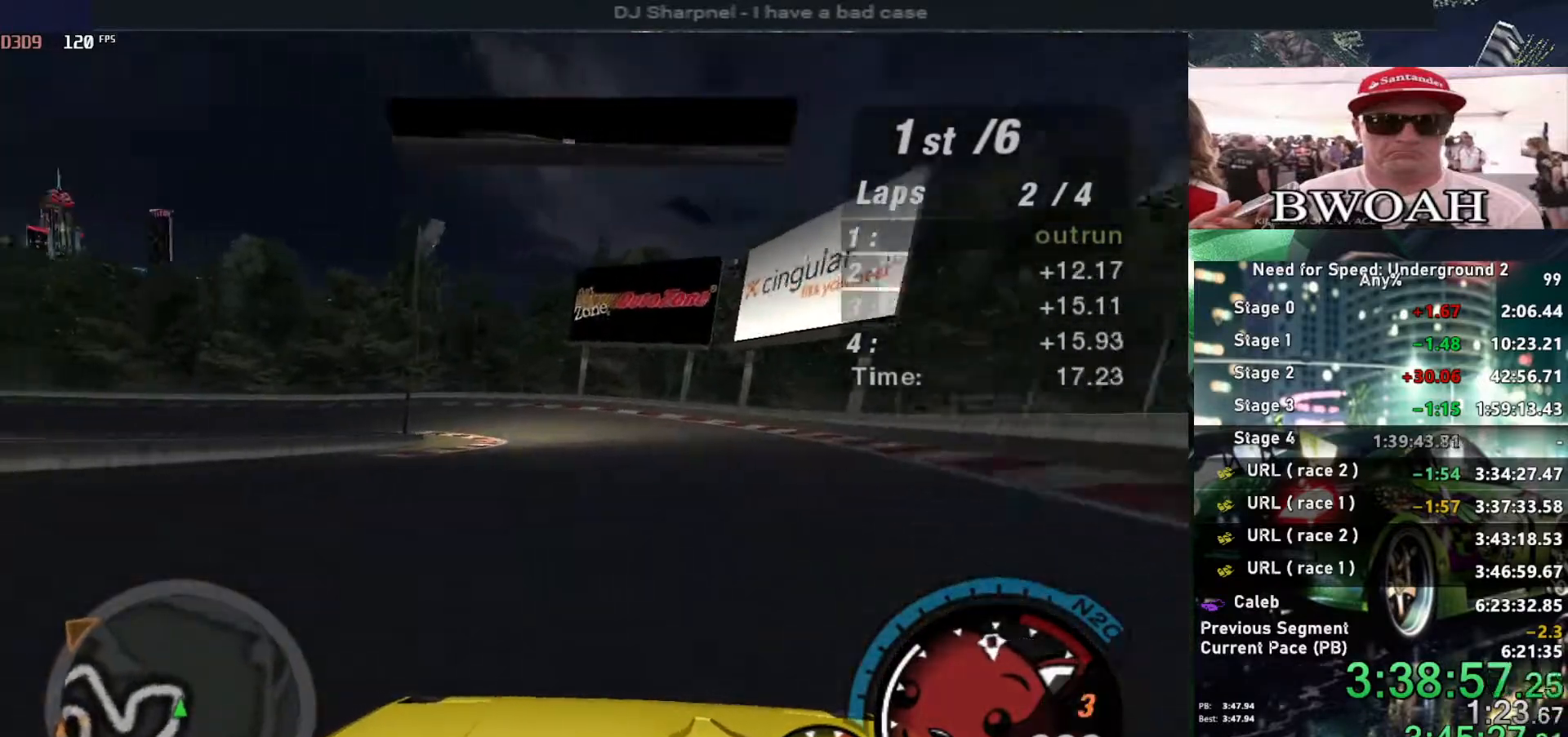
{"keys": ["left"], "events": []}
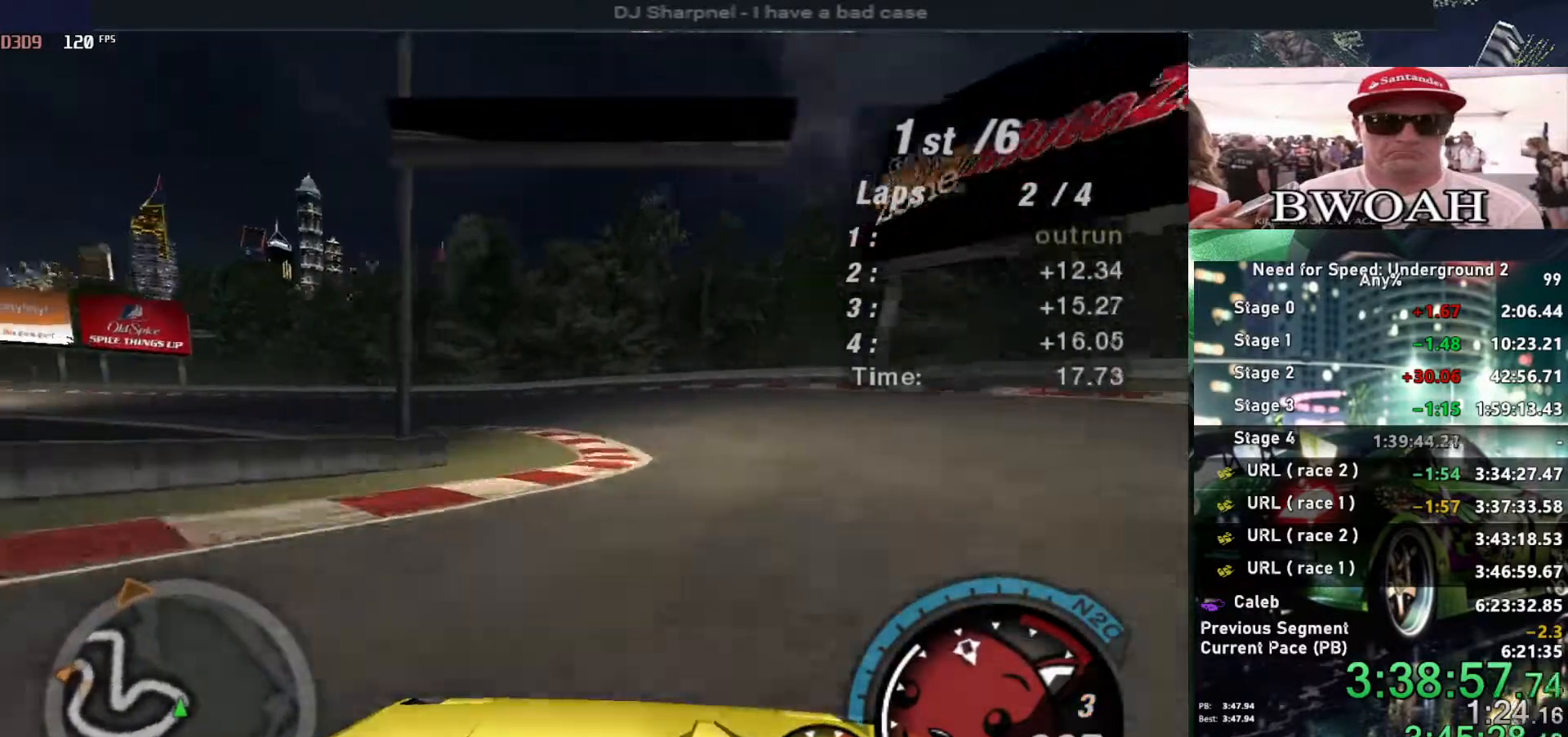
{"keys": ["left", "up"], "events": [[100, "up", "down"]]}
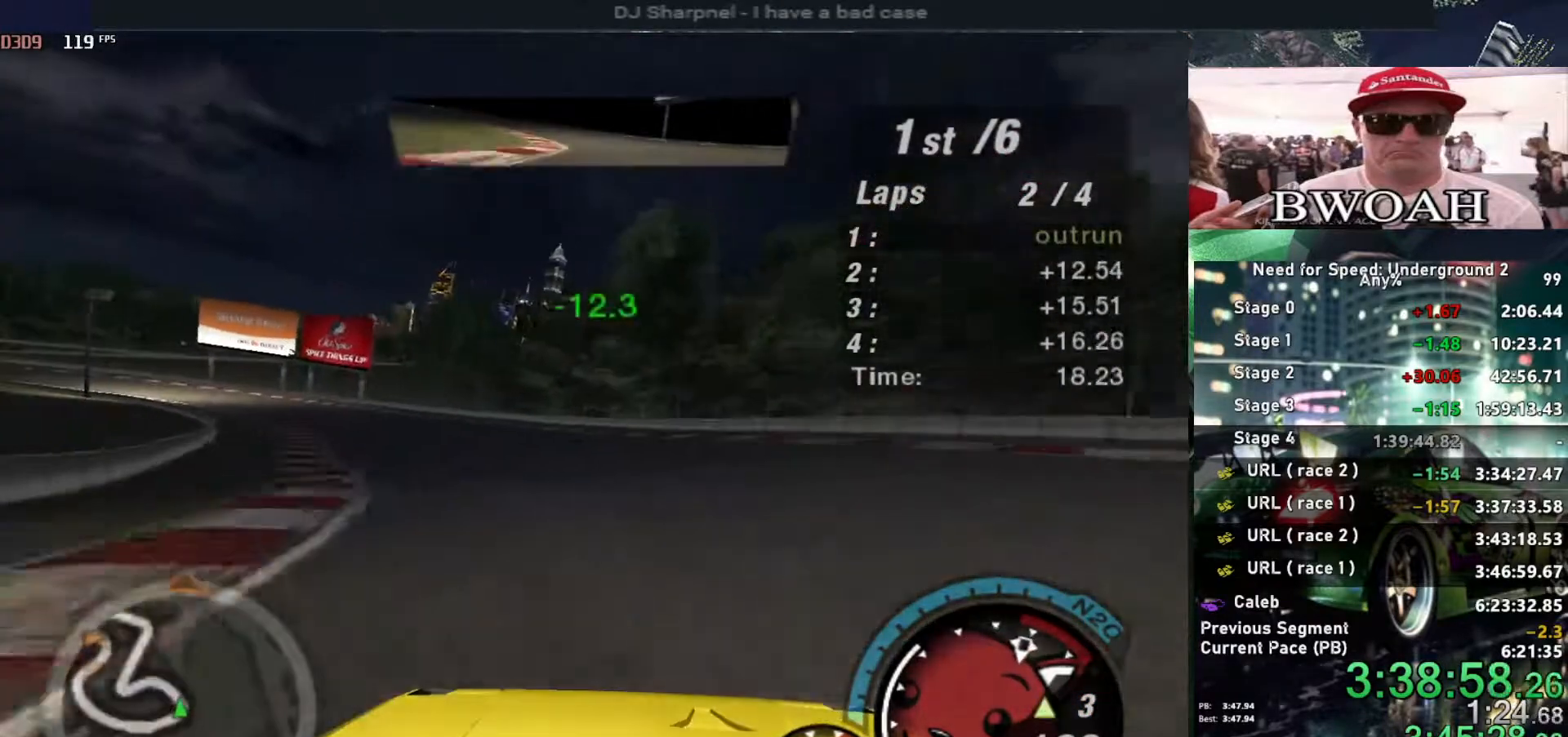
{"keys": ["left", "up"], "events": [[200, "left", "up"], [400, "left", "down"]]}
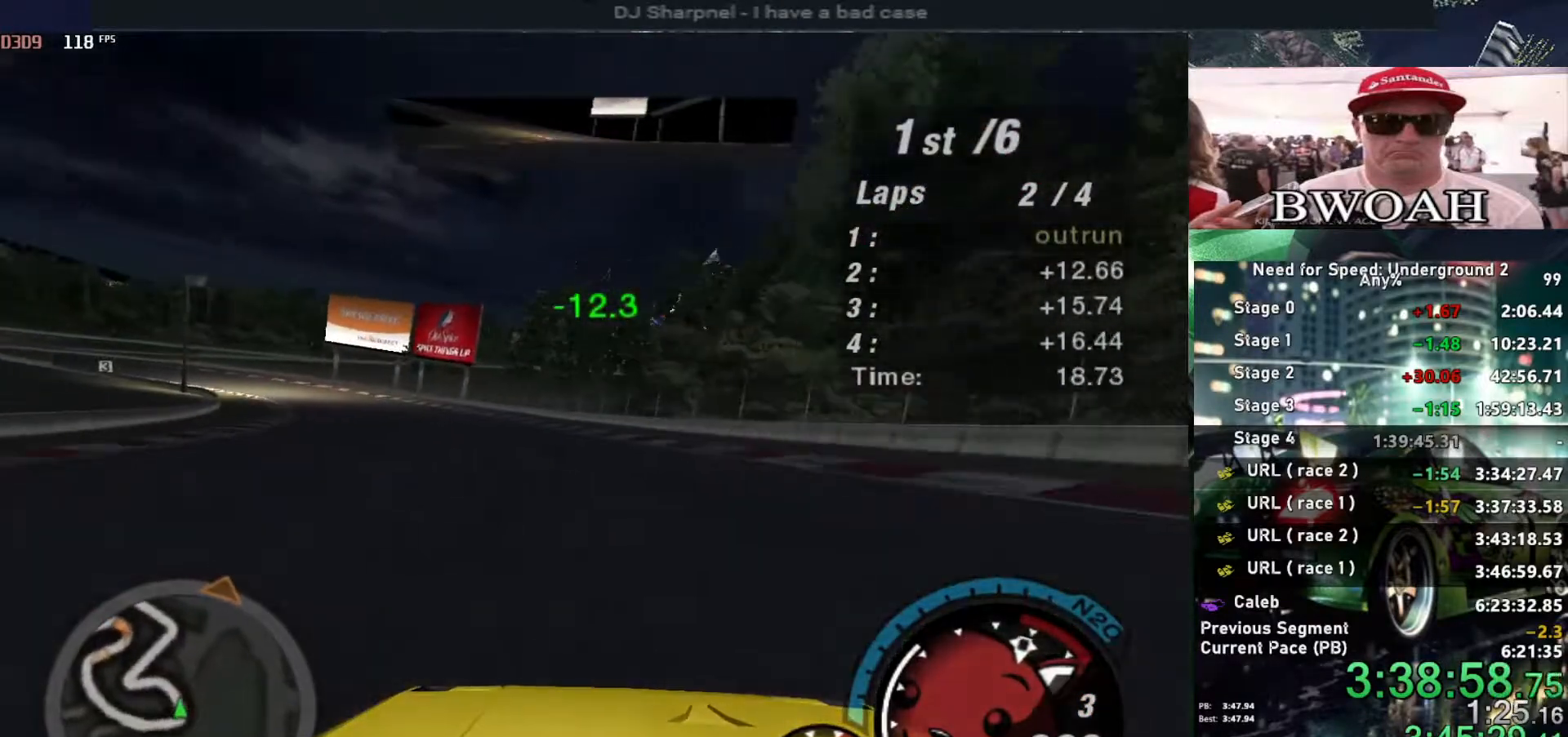
{"keys": ["up"], "events": [[284, "left", "up"]]}
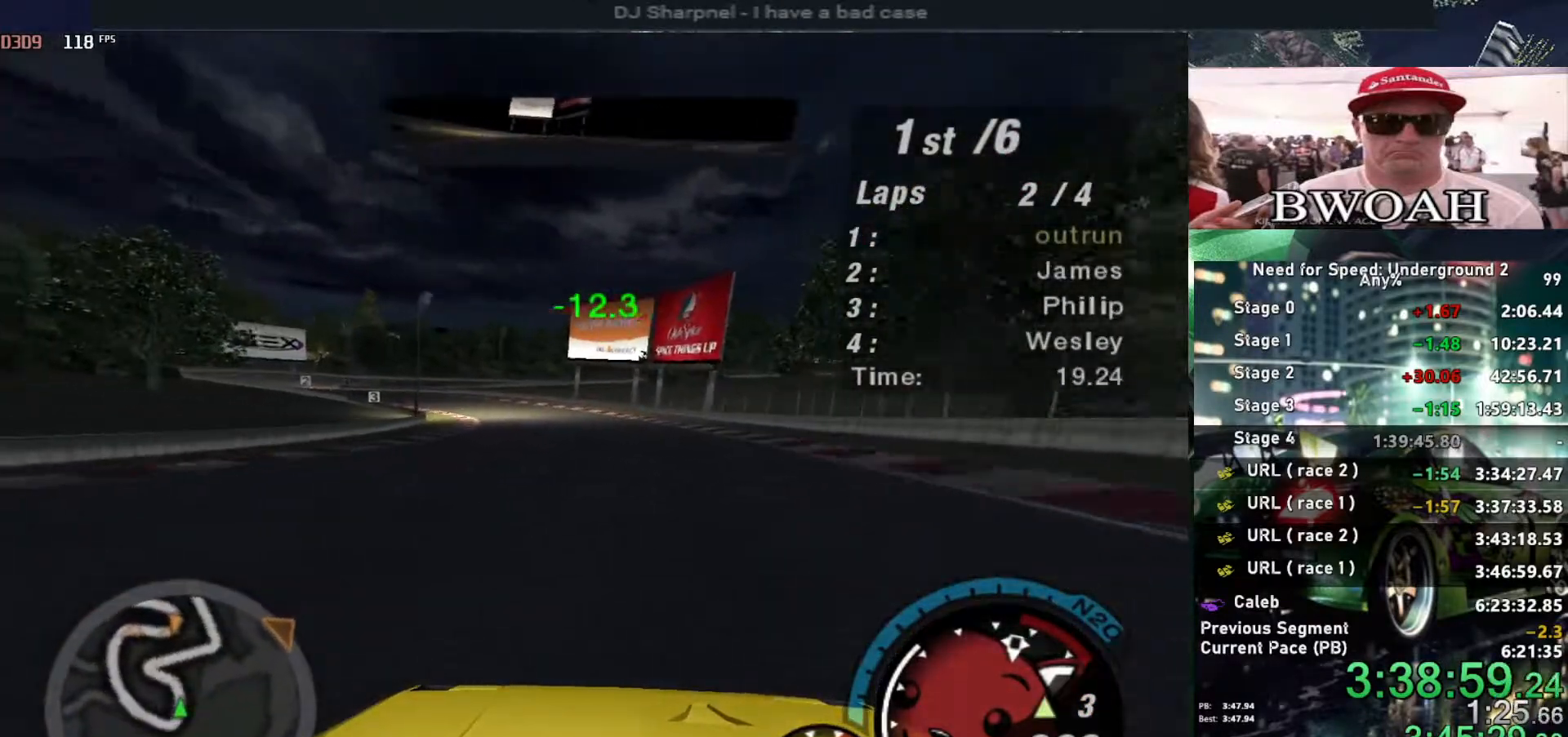
{"keys": ["up"], "events": []}
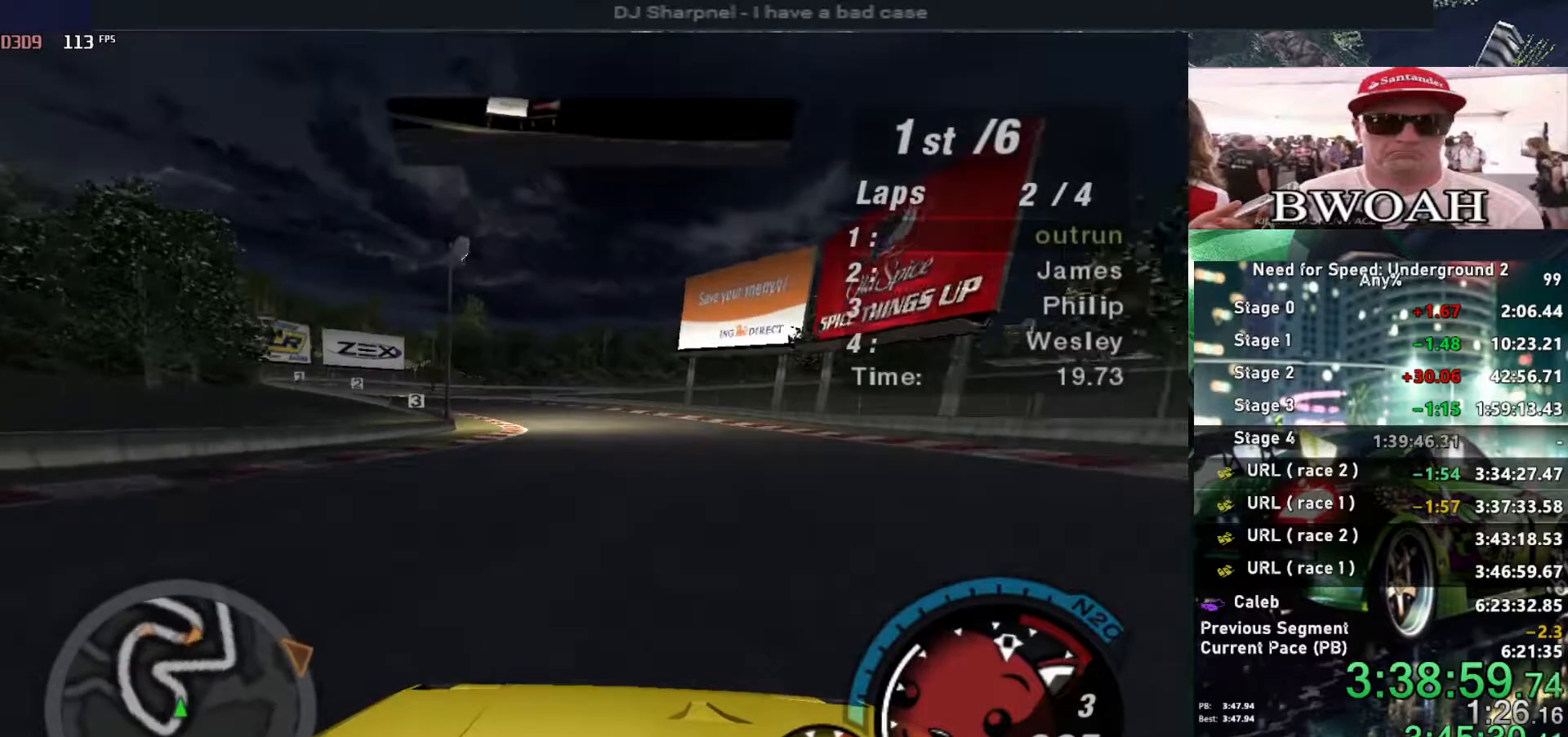
{"keys": ["left", "up"], "events": [[117, "left", "down"], [300, "left", "up"], [400, "left", "down"]]}
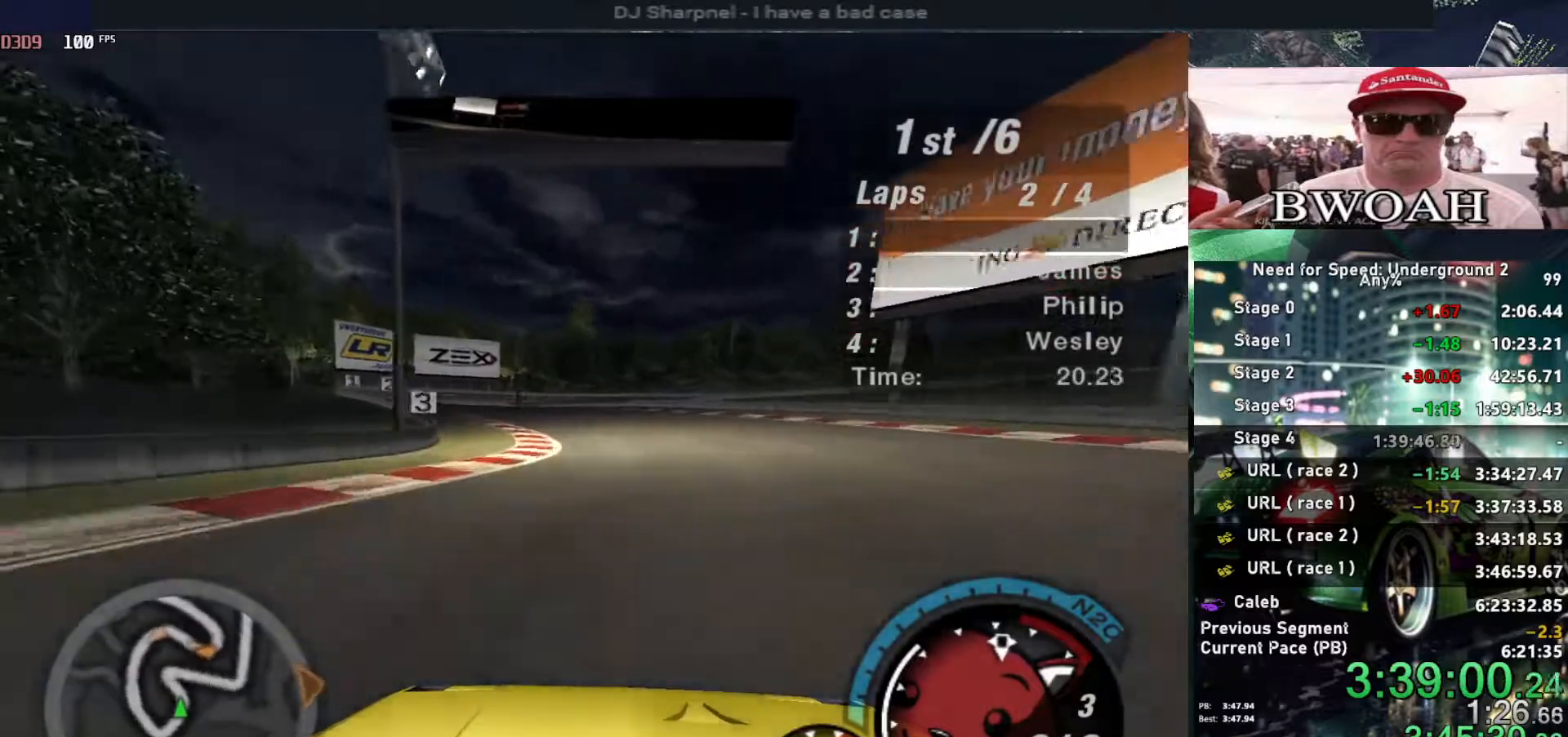
{"keys": ["up"], "events": [[217, "left", "up"], [267, "left", "down"], [450, "left", "up"]]}
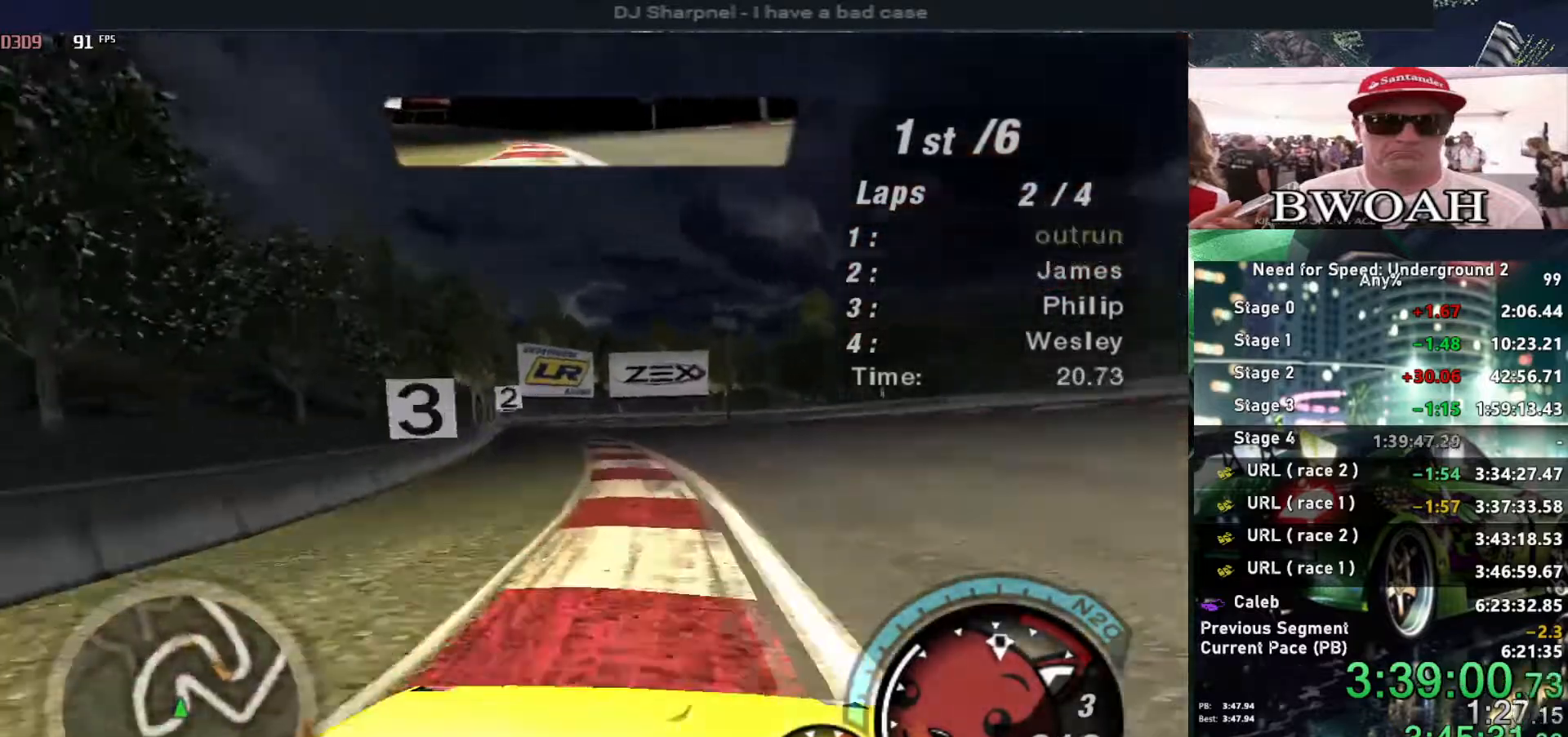
{"keys": ["left", "up"], "events": [[50, "left", "down"], [184, "left", "up"], [434, "left", "down"]]}
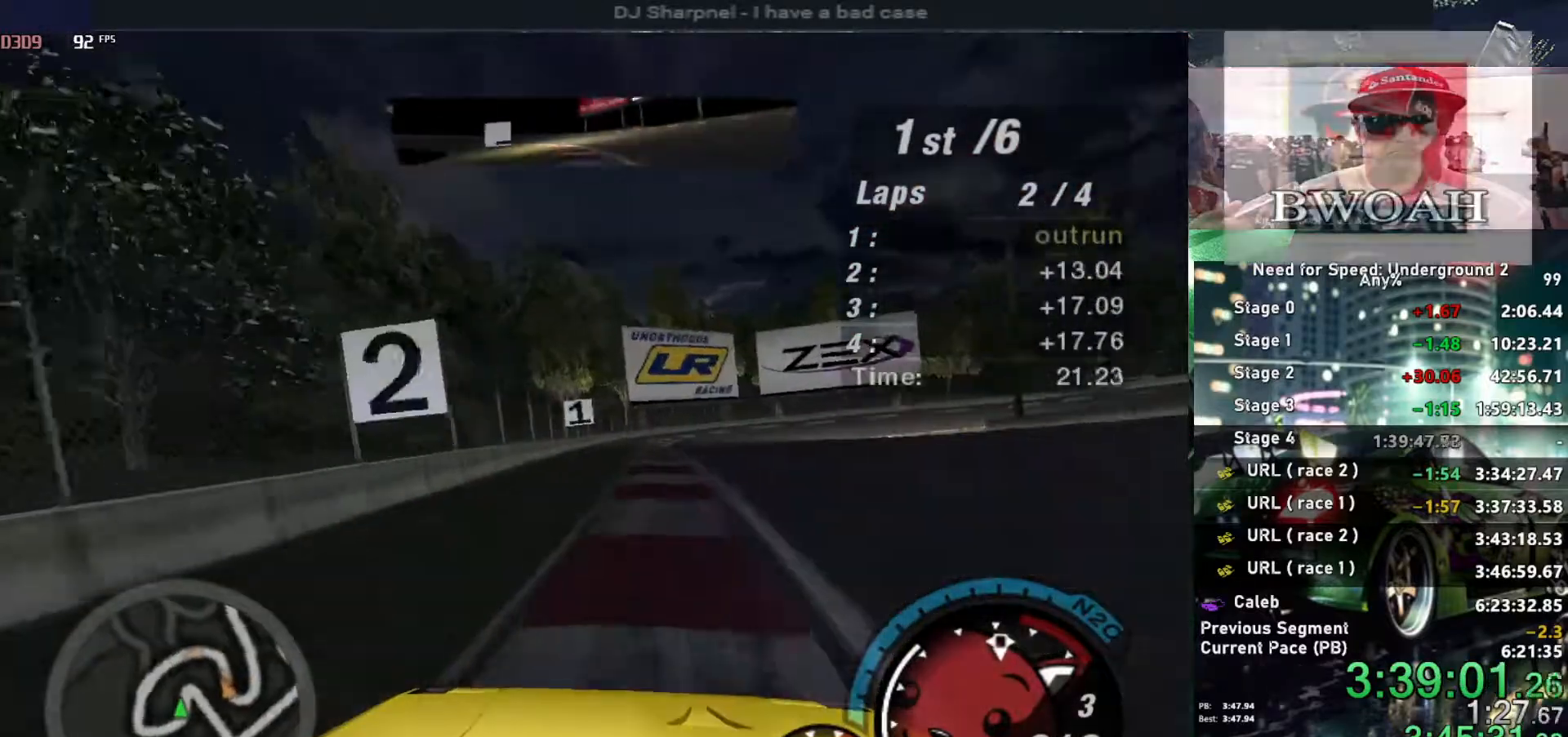
{"keys": ["up"], "events": [[67, "left", "up"], [250, "right", "down"], [350, "right", "up"]]}
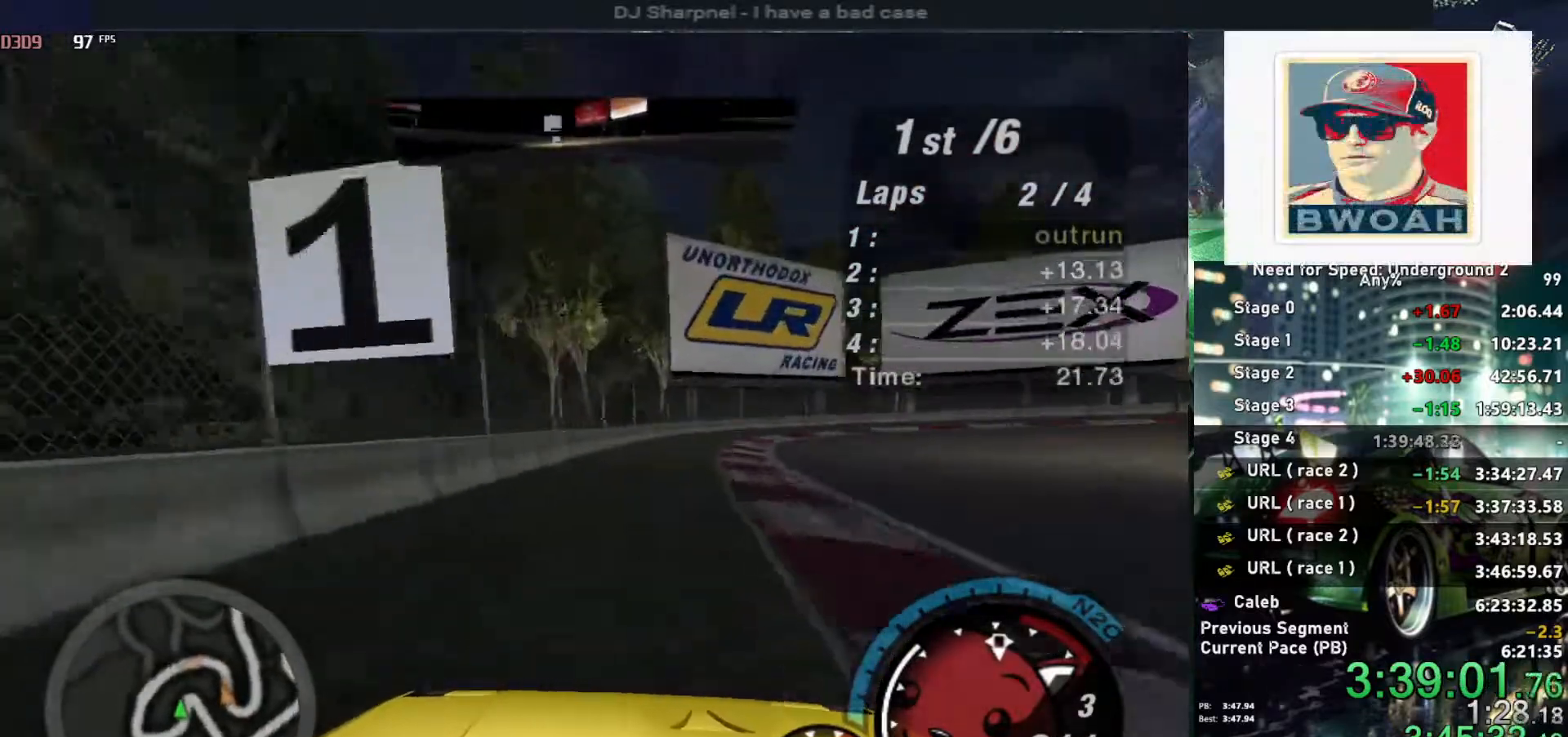
{"keys": ["right", "up"], "events": [[184, "right", "down"]]}
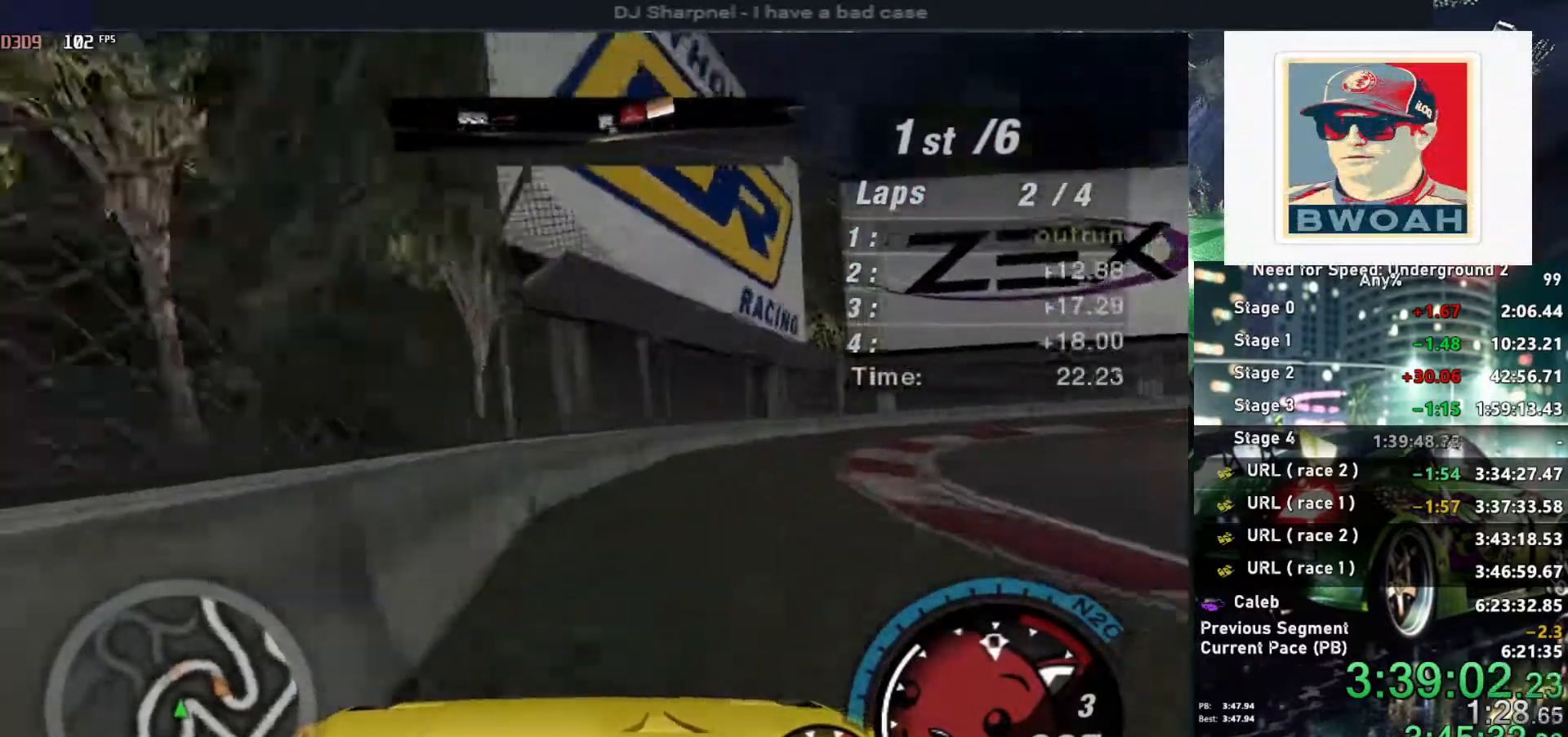
{"keys": ["right", "up"], "events": []}
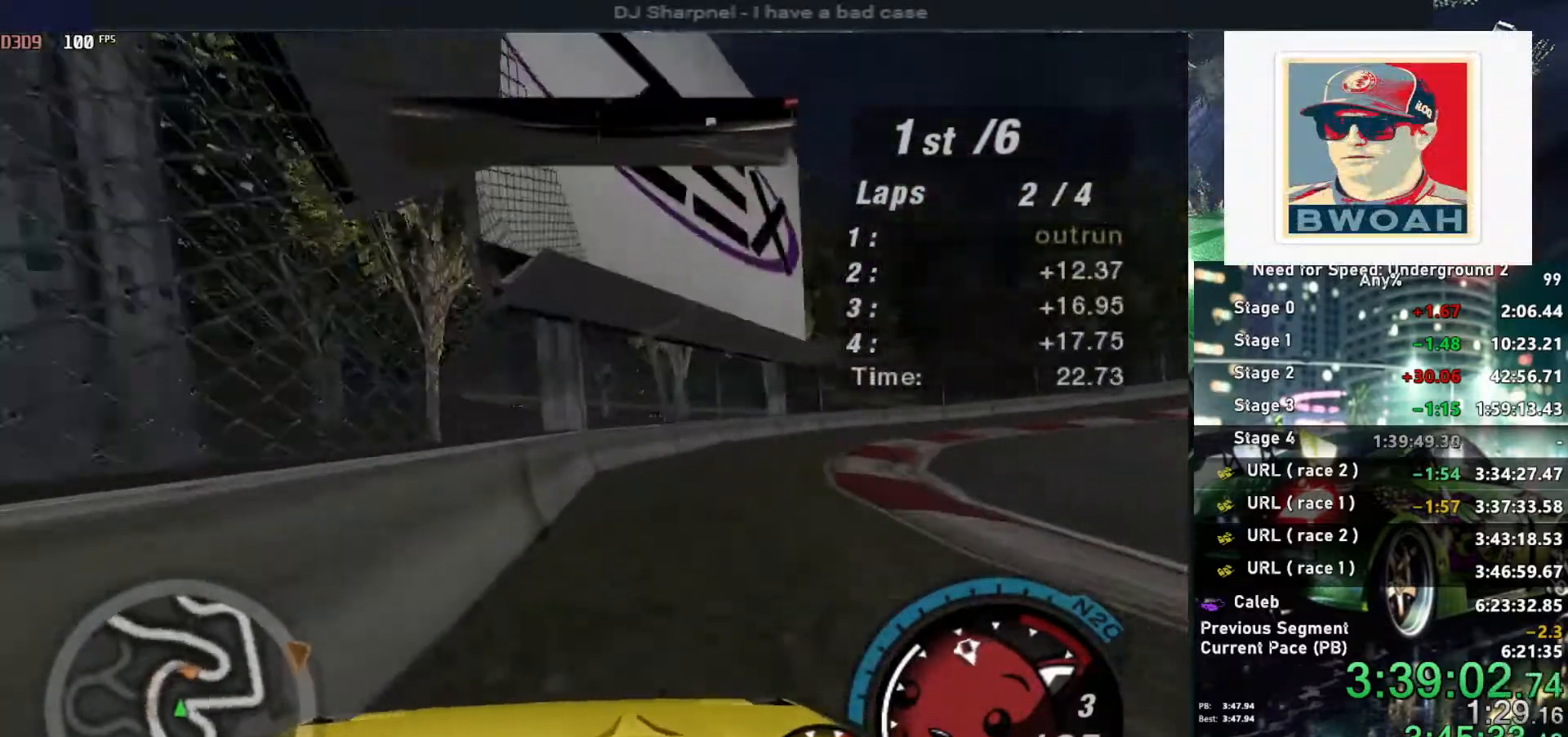
{"keys": ["right", "up"], "events": []}
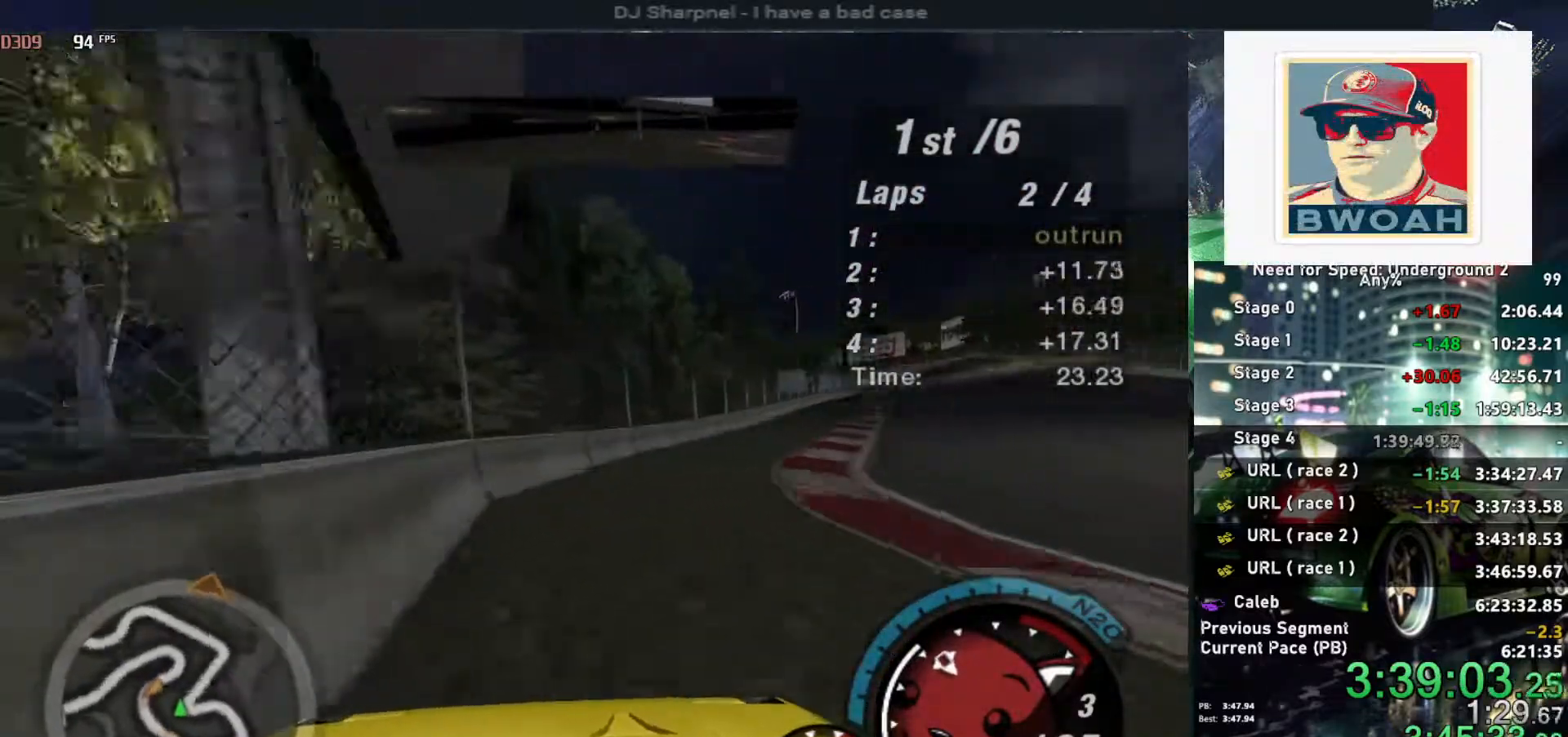
{"keys": ["up"], "events": [[34, "right", "up"], [317, "right", "down"], [450, "right", "up"]]}
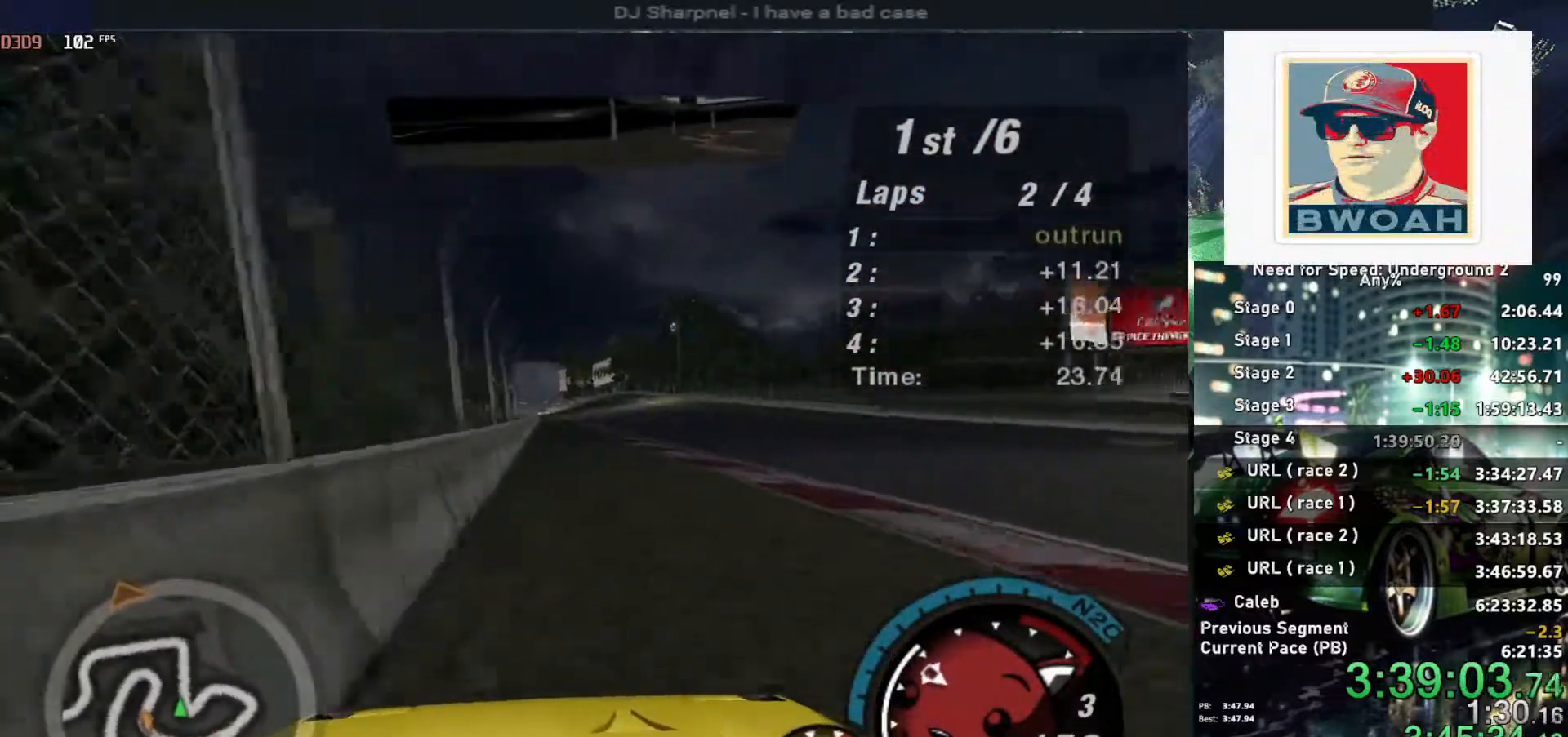
{"keys": ["alt", "right", "up"], "events": [[234, "left", "down"], [284, "left", "up"], [384, "right", "down"], [434, "alt", "down"]]}